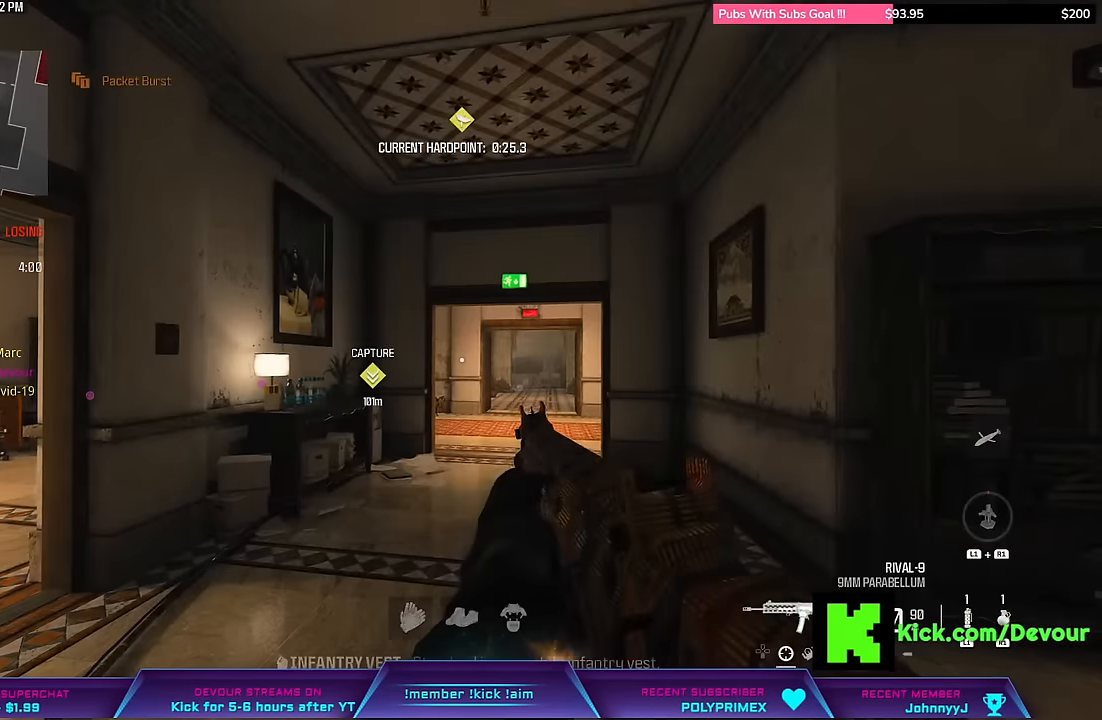
Gameplay with a controller (PlayStation layout); each line is a JSON object with the inputs held at the frame after it. "events" lists button and stick changes between this image and that frame as [ms after this image, input, new state], when the widget could be followed in between. Not read: L1 left_stick.
{"buttons": [], "right_stick": "center"}
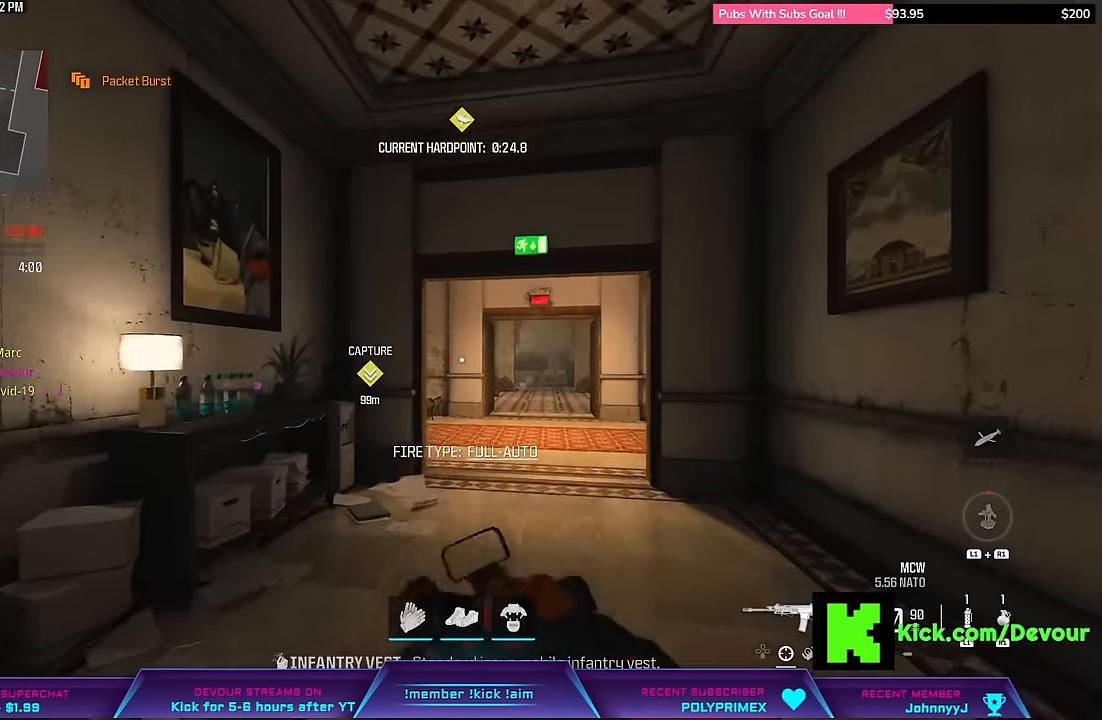
{"buttons": [], "right_stick": "center", "events": [[134, "L3", "down"], [350, "CIRCLE", "down"], [350, "L3", "up"], [450, "CIRCLE", "up"]]}
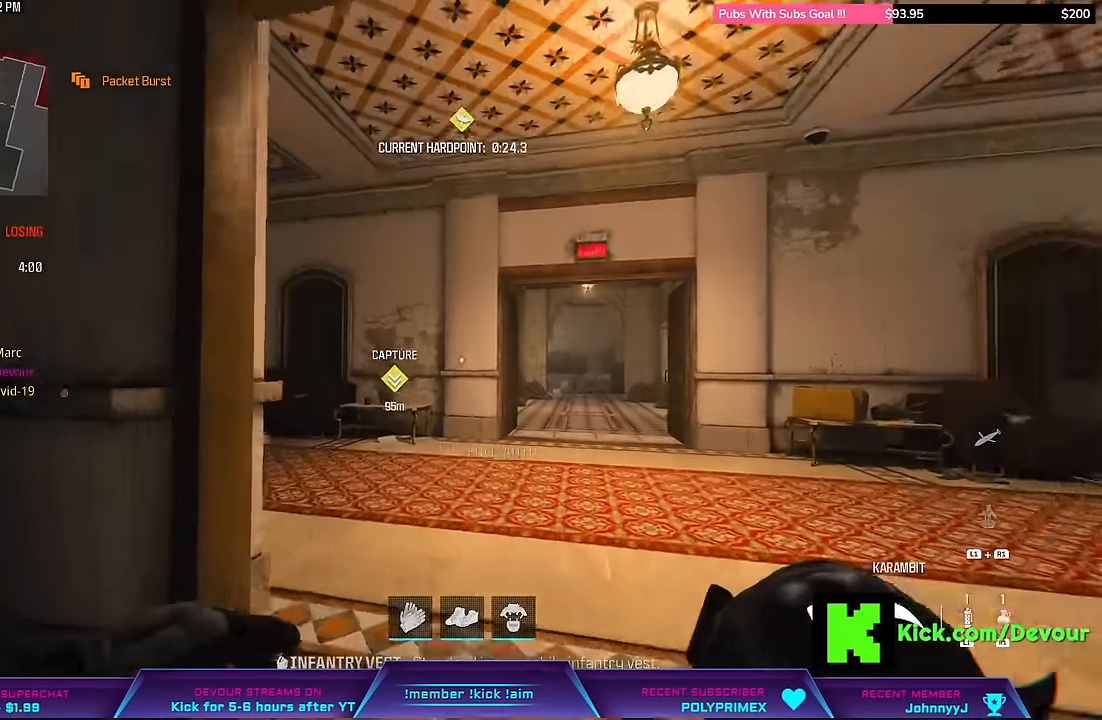
{"buttons": ["L3"], "right_stick": "left", "events": [[50, "L3", "down"], [184, "L3", "up"], [184, "right_stick", "left"], [300, "L3", "down"]]}
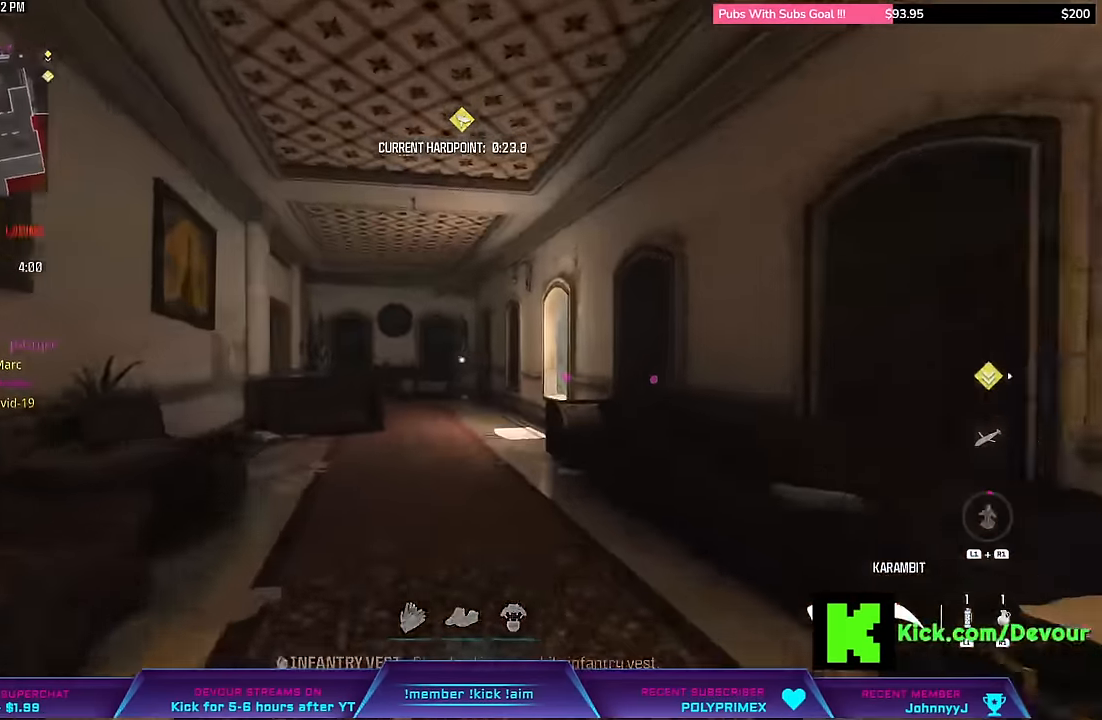
{"buttons": ["CIRCLE"], "right_stick": "center", "events": [[34, "L3", "up"], [67, "right_stick", "center"], [484, "CIRCLE", "down"]]}
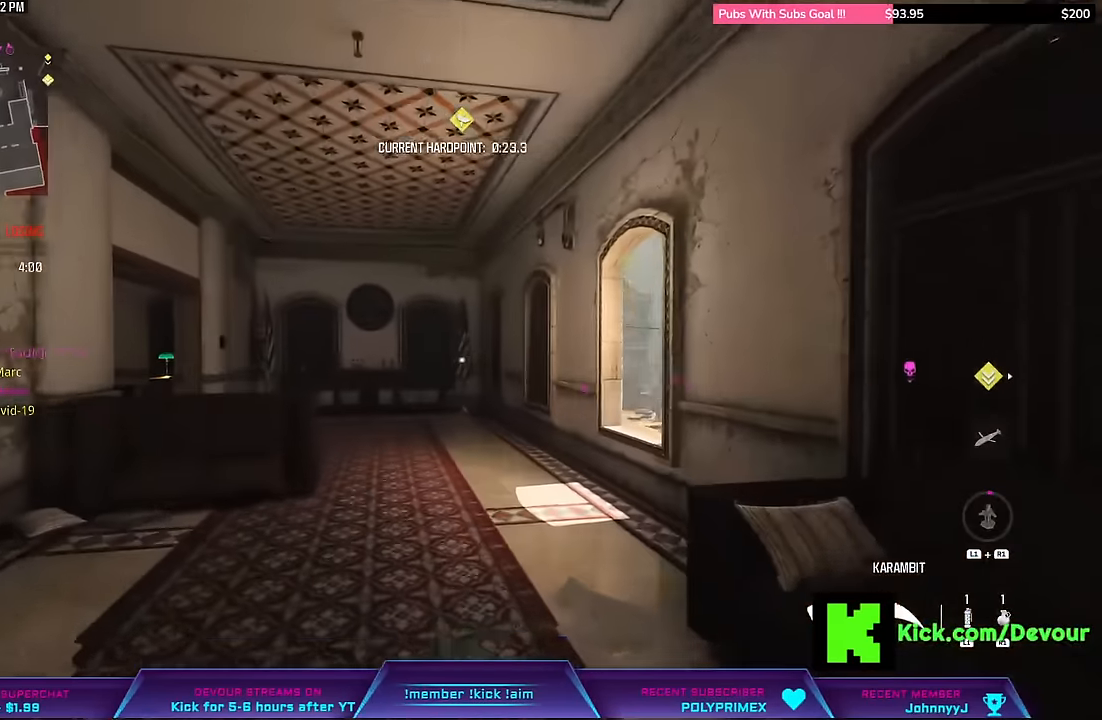
{"buttons": ["L3"], "right_stick": "center", "events": [[50, "CIRCLE", "up"], [84, "L3", "down"], [267, "L3", "up"], [317, "right_stick", "right"], [384, "right_stick", "center"], [467, "L3", "down"]]}
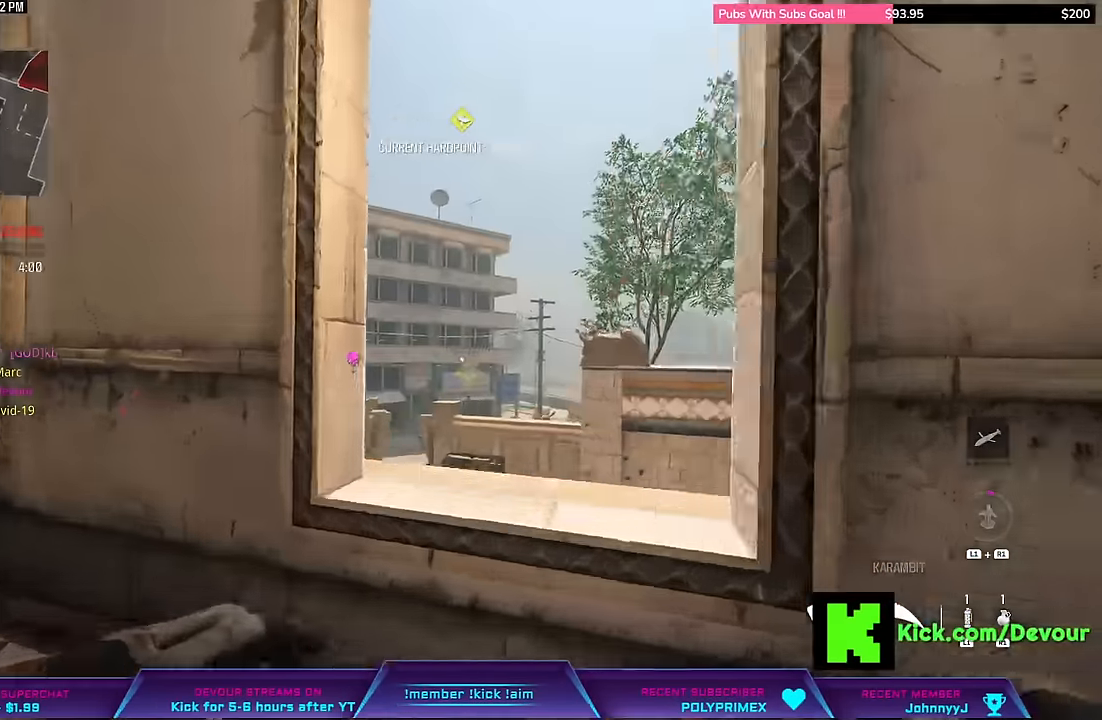
{"buttons": ["L3"], "right_stick": "center", "events": [[84, "CROSS", "down"], [134, "CROSS", "up"], [134, "L3", "up"], [200, "CROSS", "down"], [300, "CROSS", "up"], [367, "CROSS", "down"], [417, "L3", "down"], [450, "CROSS", "up"]]}
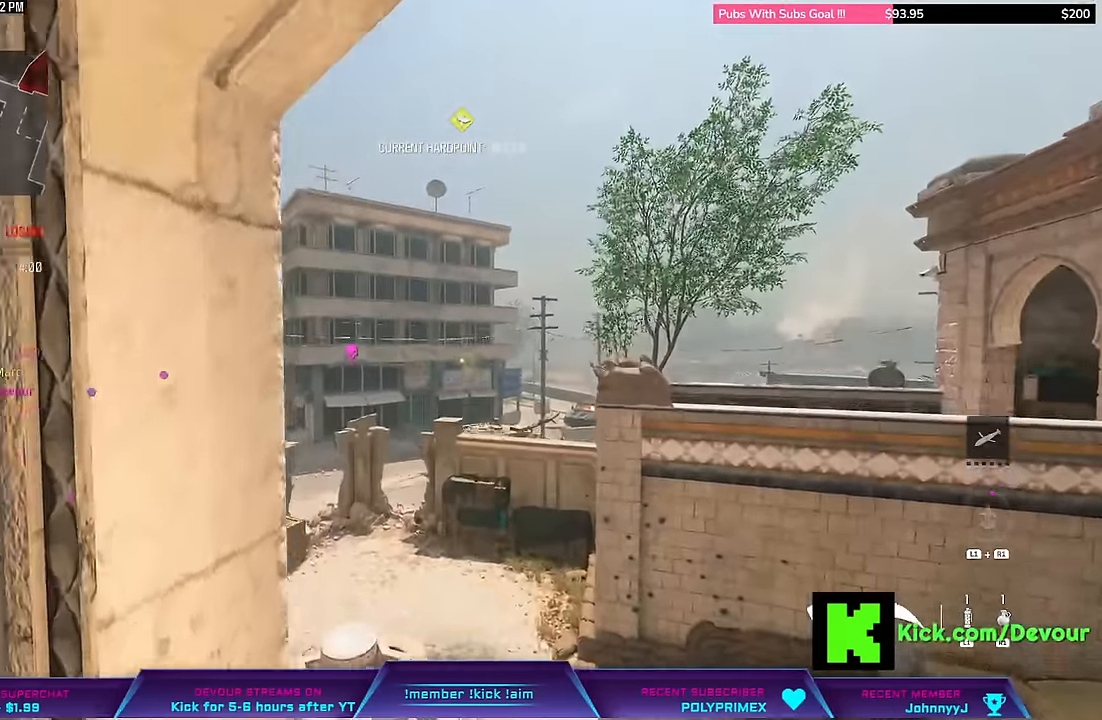
{"buttons": [], "right_stick": "center"}
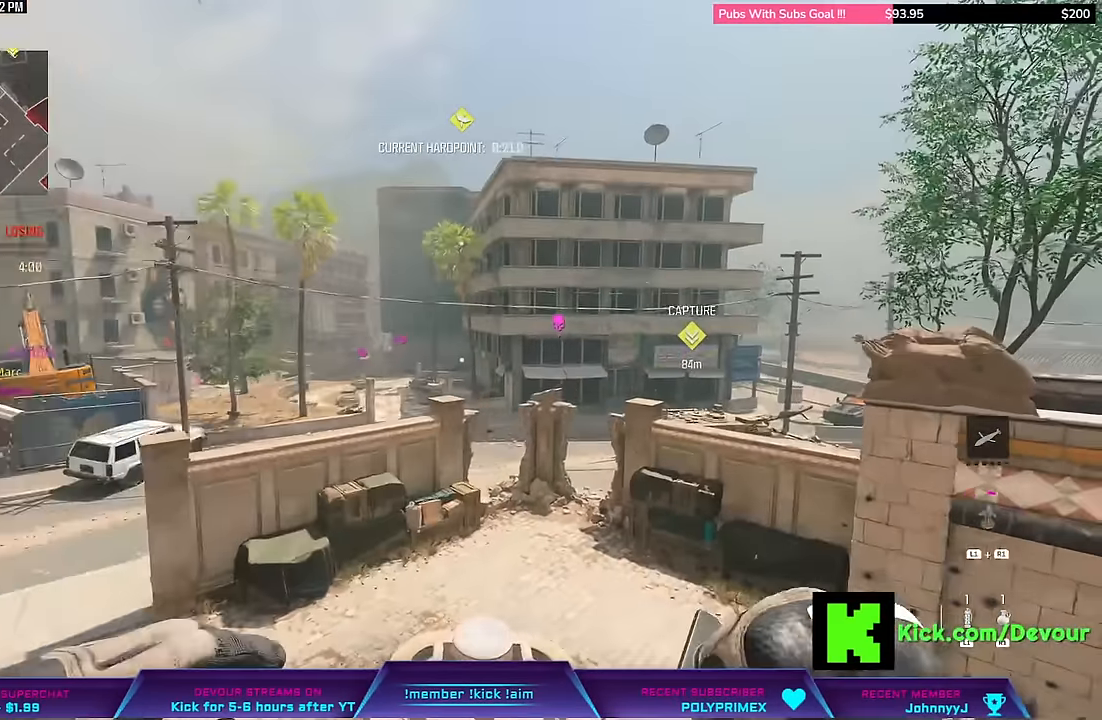
{"buttons": [], "right_stick": "center", "events": [[84, "right_stick", "left"], [184, "right_stick", "center"]]}
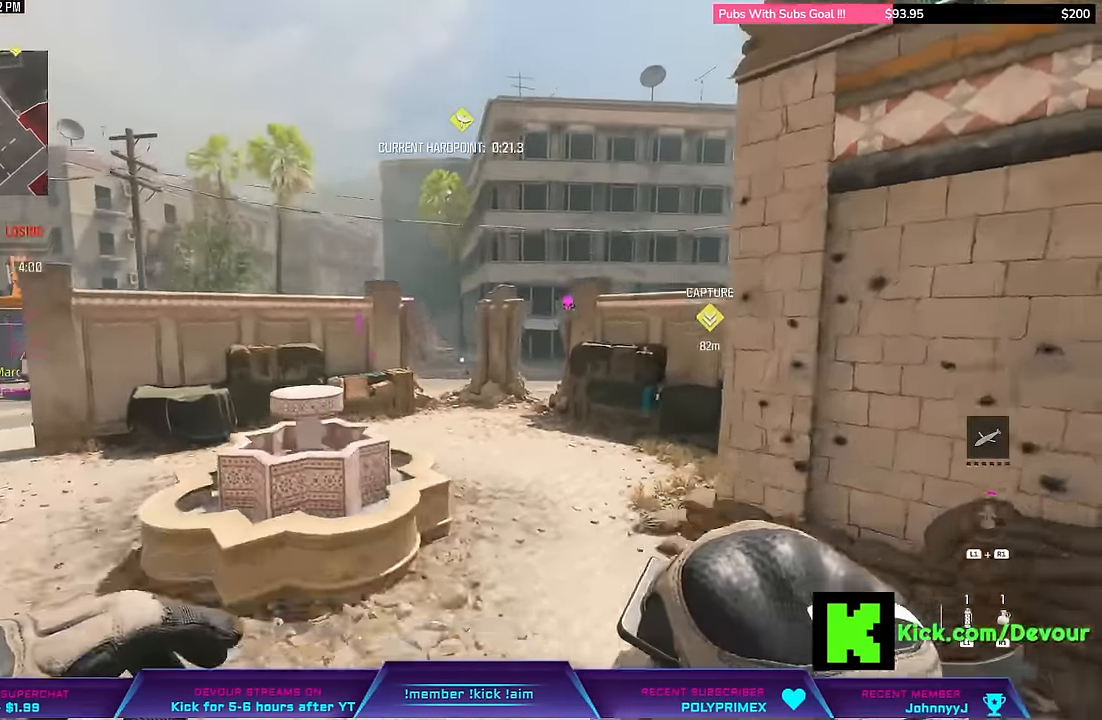
{"buttons": [], "right_stick": "center", "events": [[50, "R1", "down"], [200, "L3", "down"], [334, "R1", "up"], [384, "L3", "up"]]}
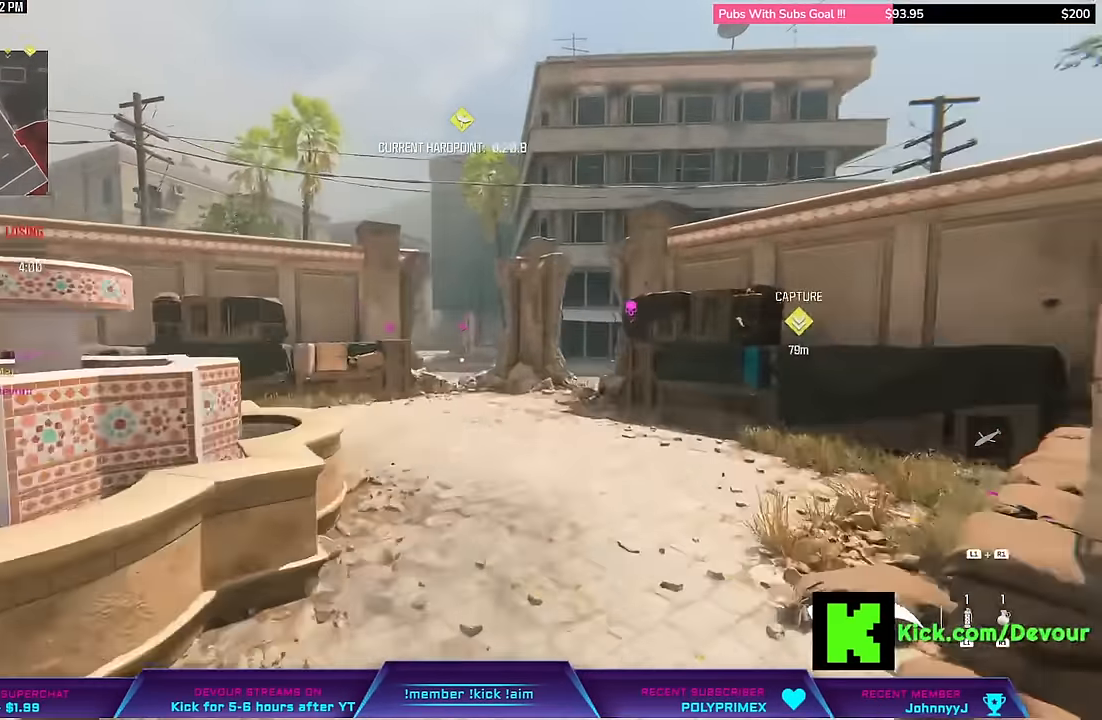
{"buttons": ["R1"], "right_stick": "center", "events": [[284, "R1", "down"], [334, "L3", "down"], [500, "L3", "up"]]}
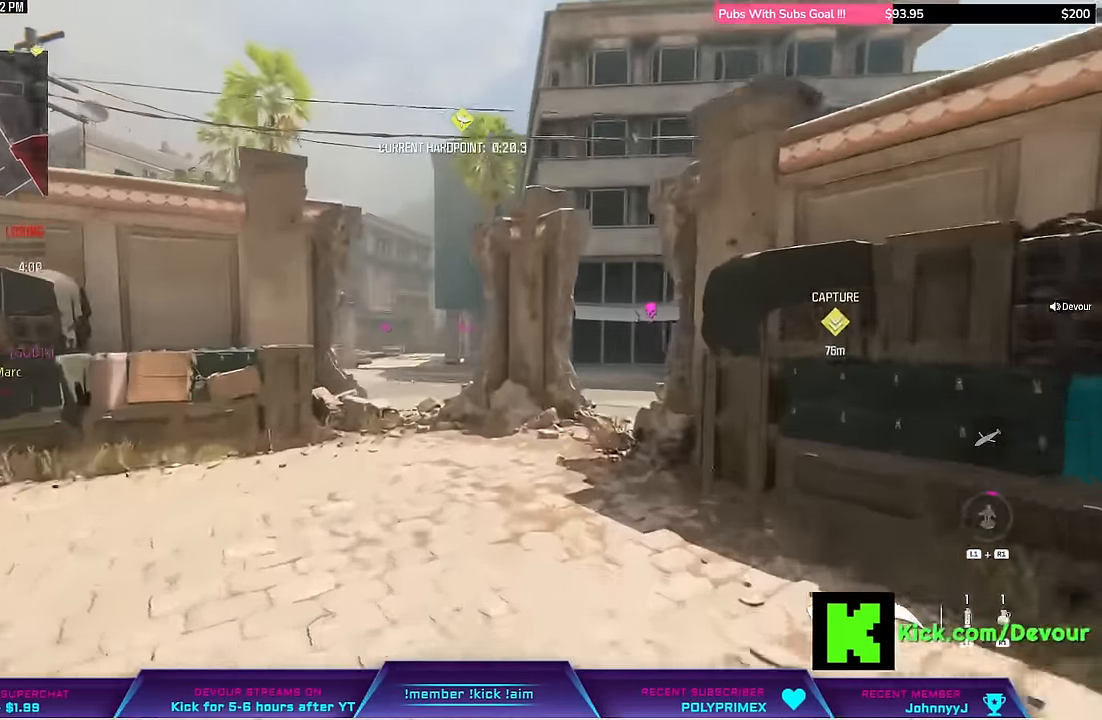
{"buttons": ["L3"], "right_stick": "center", "events": [[283, "R1", "up"], [350, "R1", "down"], [433, "R1", "up"], [483, "L3", "down"]]}
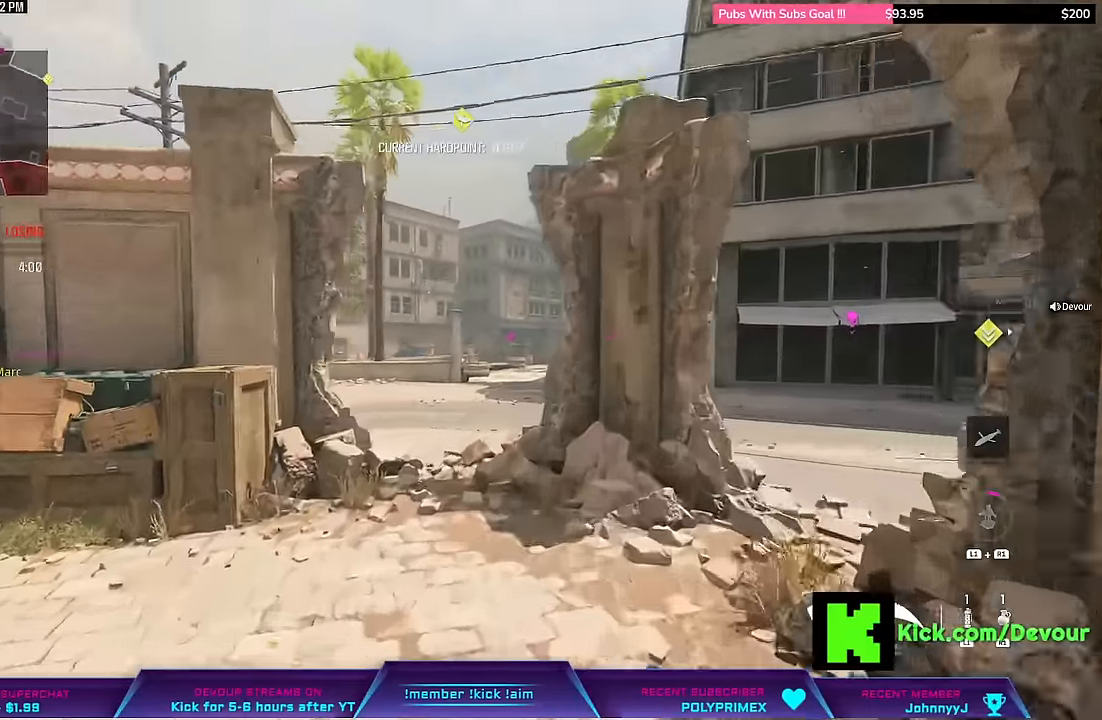
{"buttons": ["L3"], "right_stick": "center", "events": [[333, "L3", "up"], [467, "L3", "down"]]}
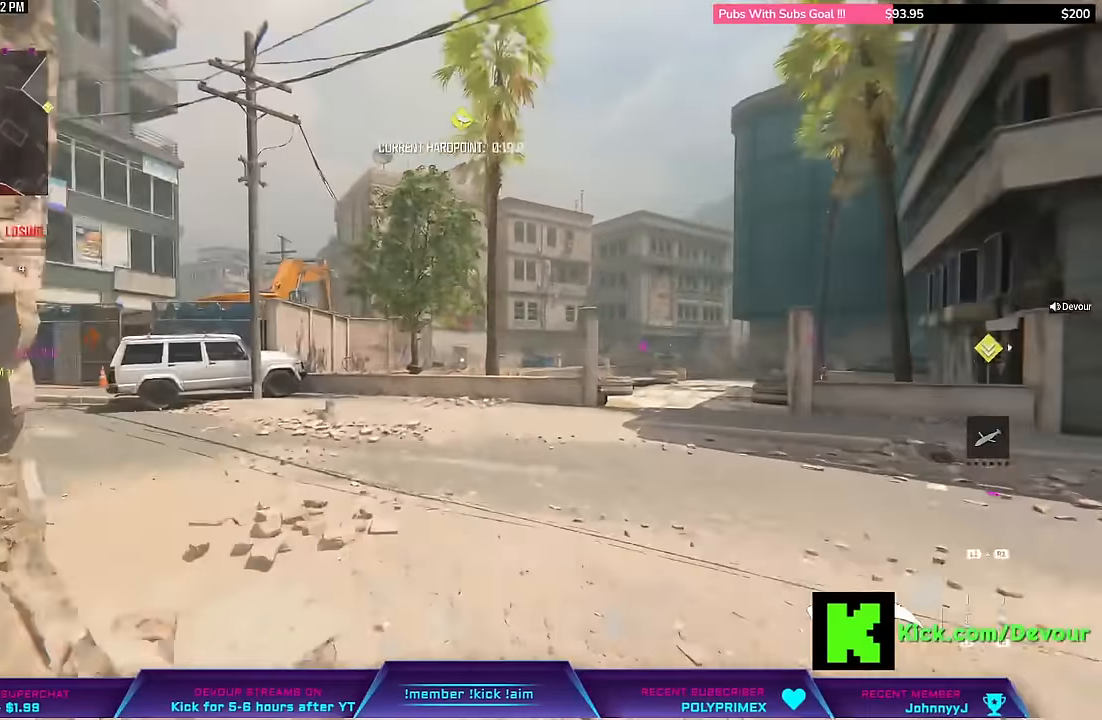
{"buttons": ["R1"], "right_stick": "center", "events": [[33, "R1", "down"], [150, "CIRCLE", "down"], [300, "CIRCLE", "up"], [317, "L3", "up"], [417, "L3", "down"], [500, "L3", "up"]]}
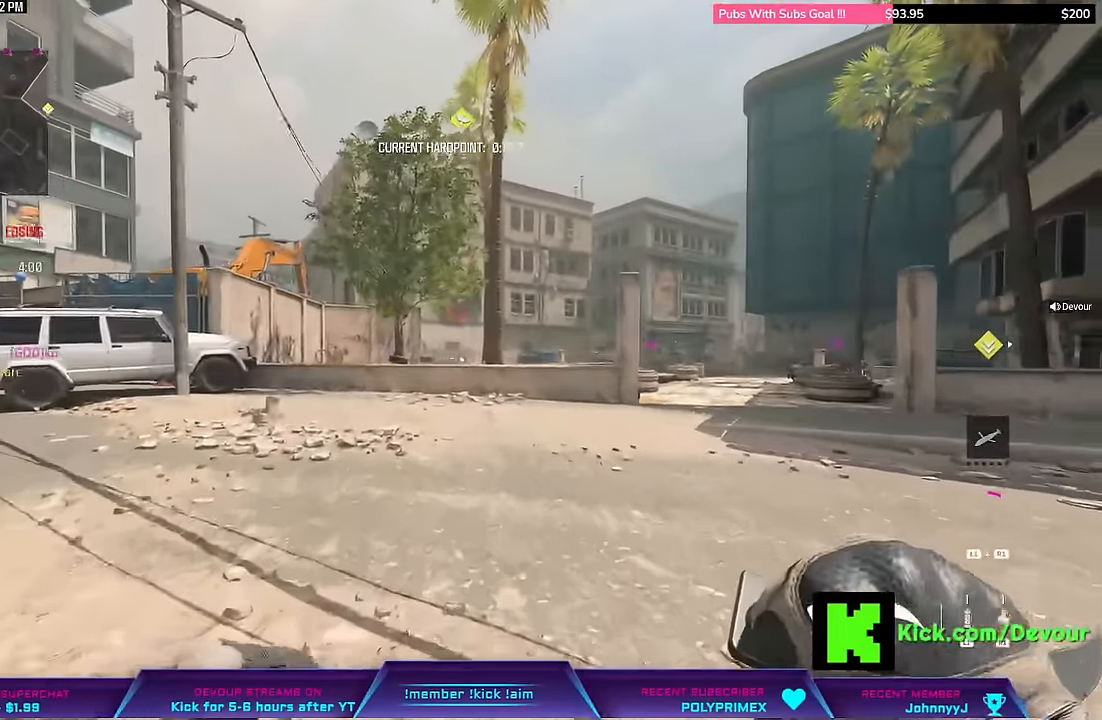
{"buttons": ["R1"], "right_stick": "center", "events": [[100, "L3", "down"], [200, "R1", "up"], [233, "L3", "up"], [300, "L3", "down"], [433, "L3", "up"], [500, "R1", "down"]]}
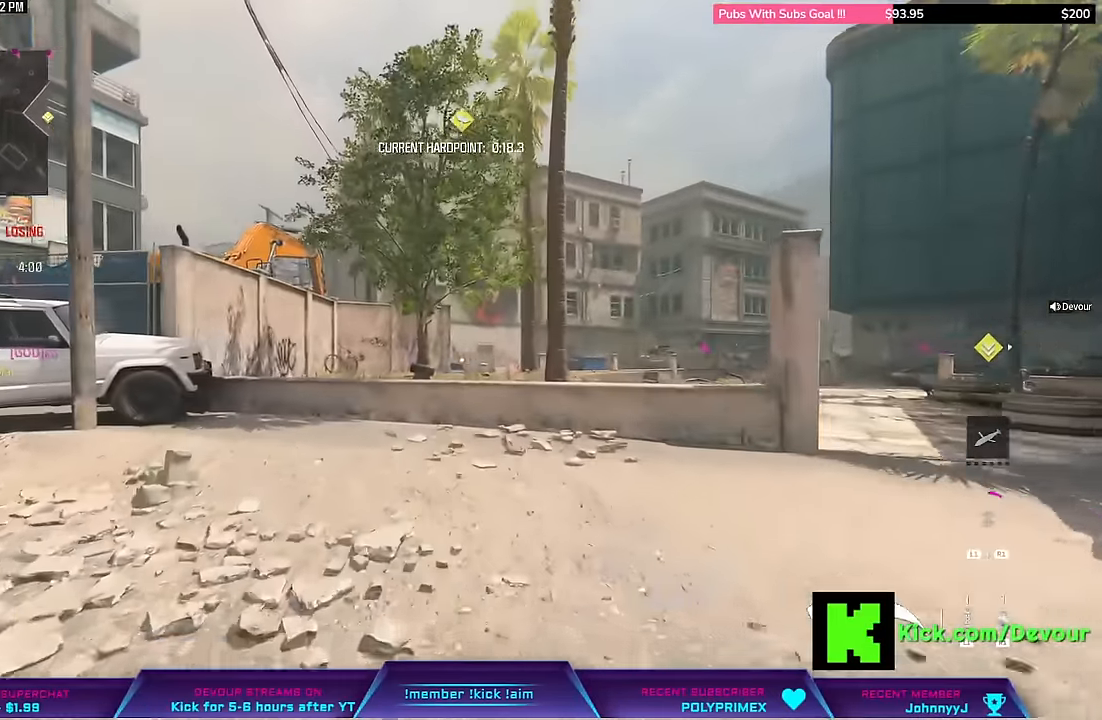
{"buttons": ["L3"], "right_stick": "center", "events": [[83, "R1", "up"], [100, "L3", "down"], [167, "R1", "down"], [200, "L3", "up"], [300, "R1", "up"], [433, "L3", "down"]]}
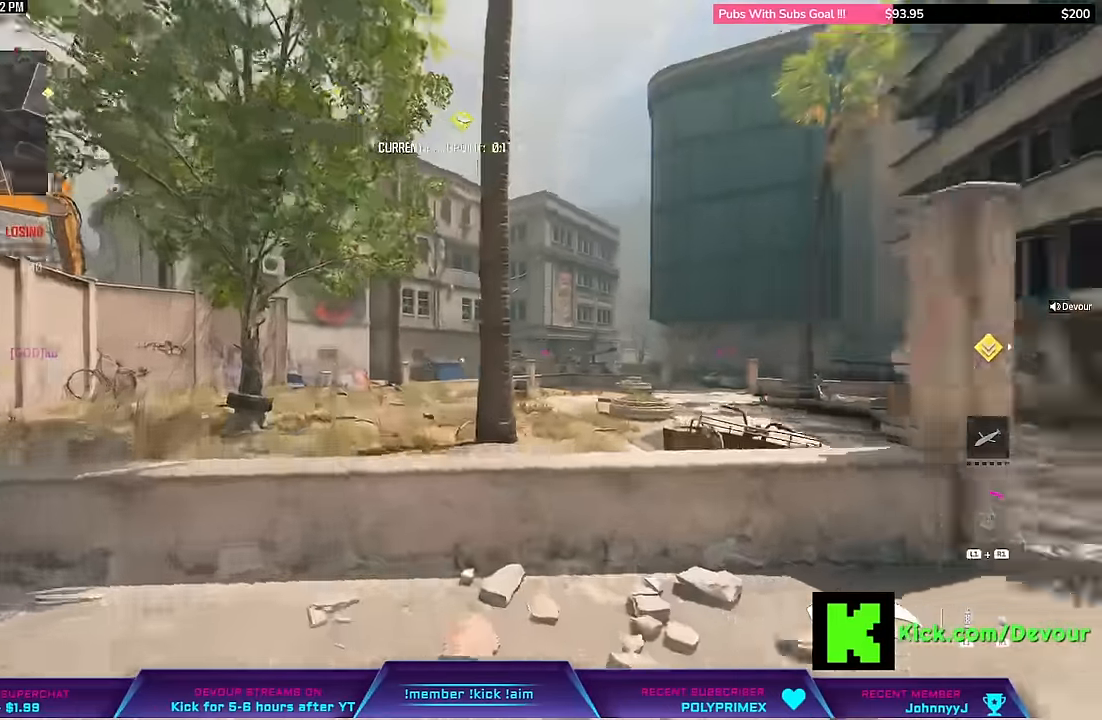
{"buttons": [], "right_stick": "center", "events": [[117, "L3", "up"]]}
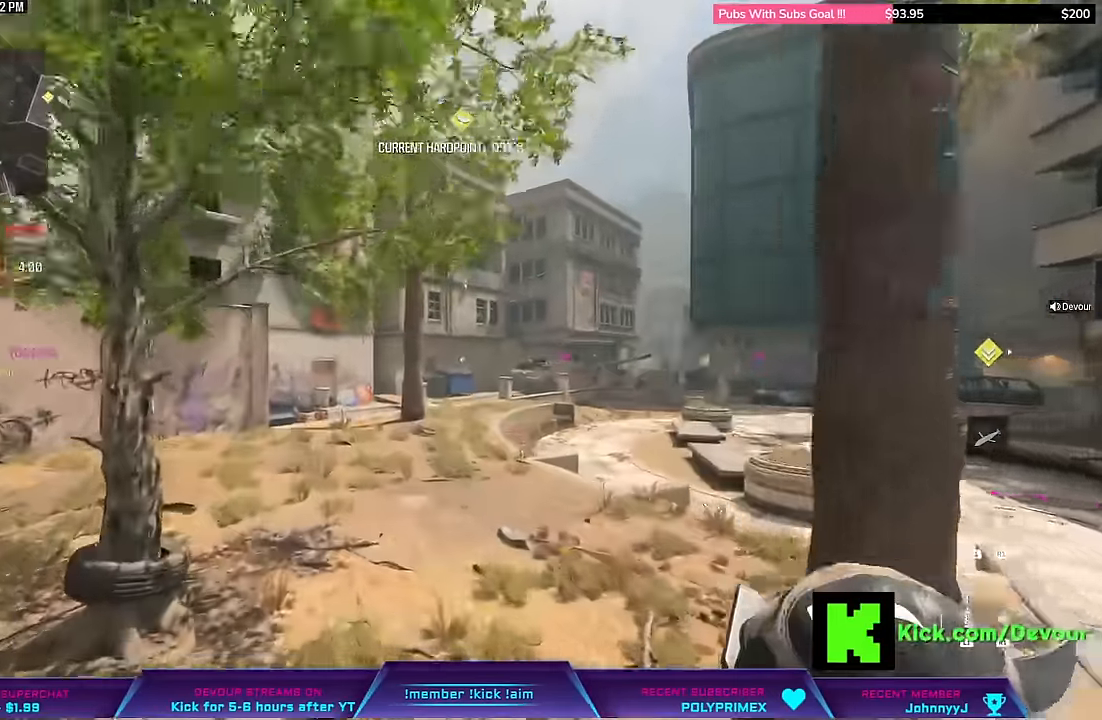
{"buttons": [], "right_stick": "center"}
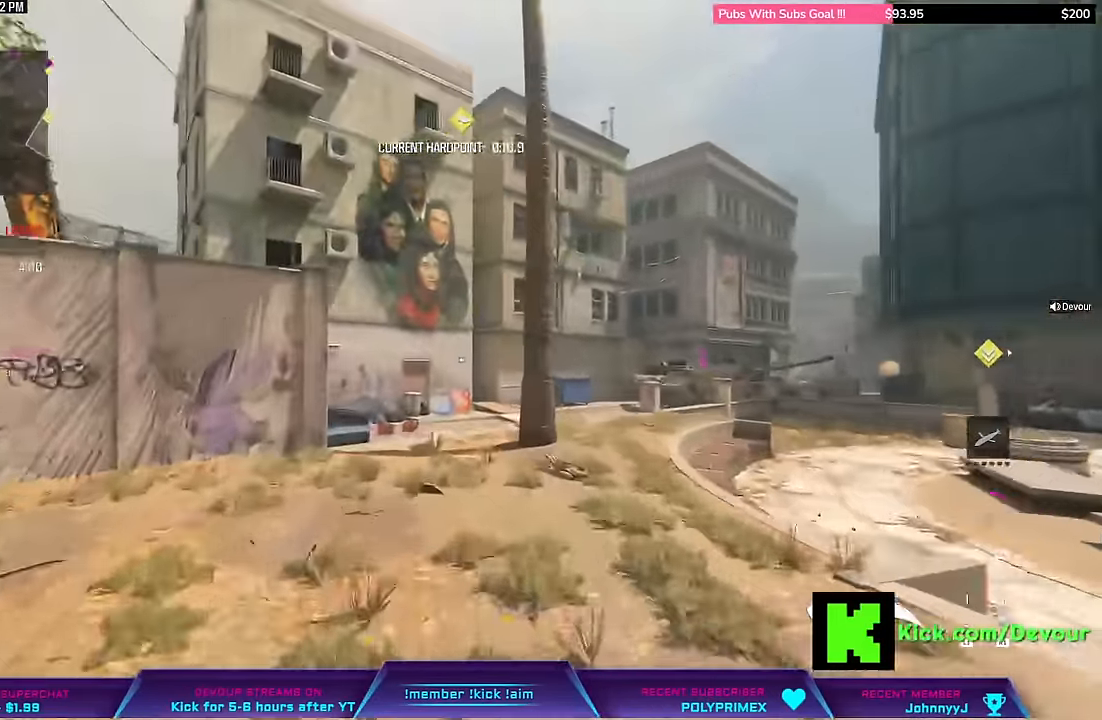
{"buttons": ["L3"], "right_stick": "center", "events": [[183, "CIRCLE", "down"], [317, "CIRCLE", "up"], [433, "L3", "down"]]}
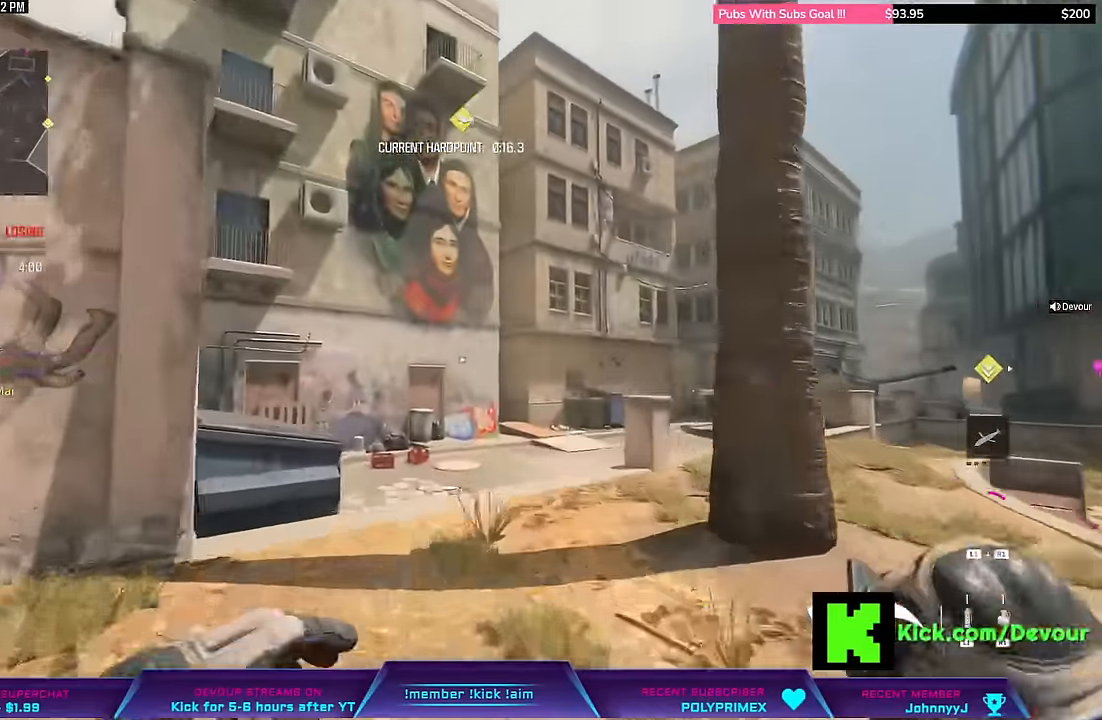
{"buttons": ["L3"], "right_stick": "right", "events": [[50, "R2", "down"], [67, "L3", "up"], [100, "R2", "up"], [167, "L3", "down"], [283, "L3", "up"], [350, "L3", "down"], [417, "right_stick", "right"]]}
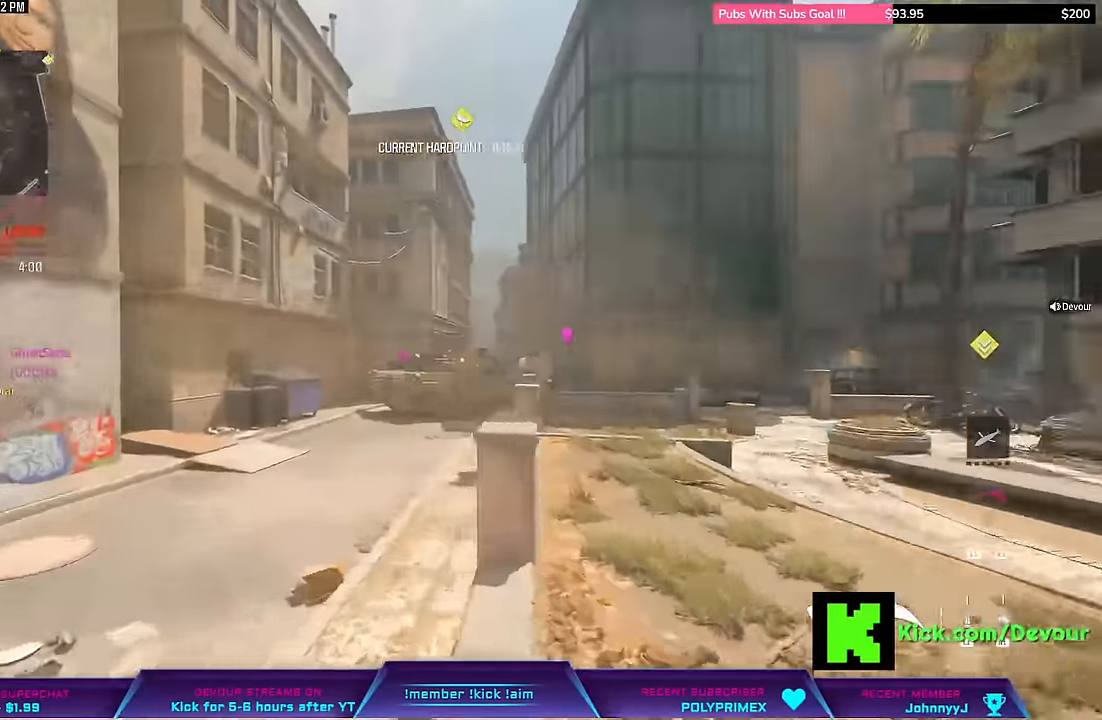
{"buttons": [], "right_stick": "center", "events": [[133, "right_stick", "center"], [150, "L3", "up"]]}
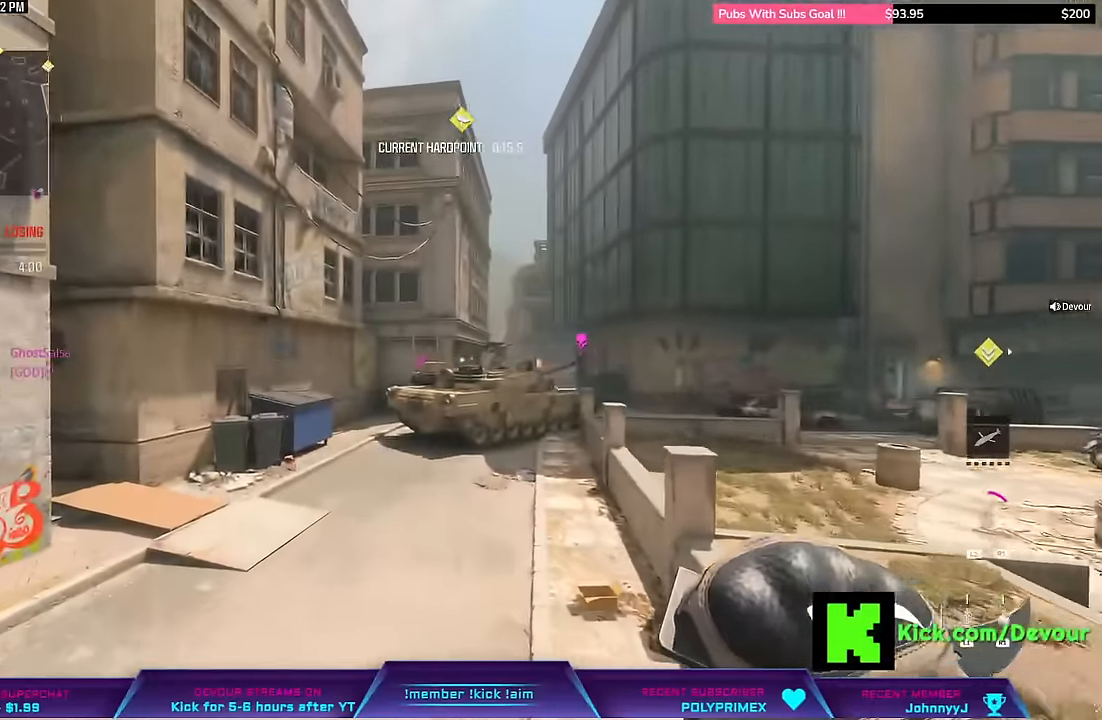
{"buttons": ["L3"], "right_stick": "center", "events": [[150, "right_stick", "left"], [283, "L3", "down"], [316, "R1", "down"], [333, "CROSS", "down"], [383, "CROSS", "up"], [466, "right_stick", "center"], [483, "R1", "up"]]}
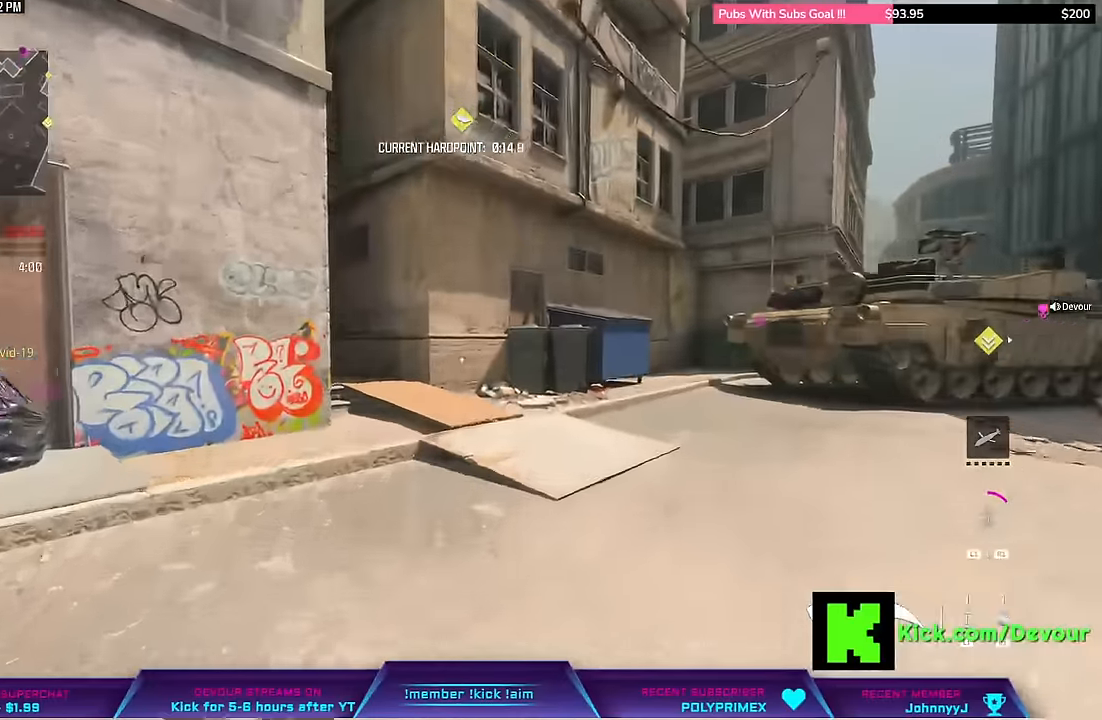
{"buttons": ["L3"], "right_stick": "center", "events": [[66, "R1", "down"], [150, "R1", "up"], [200, "CIRCLE", "down"], [266, "L3", "up"], [300, "CIRCLE", "up"], [483, "L3", "down"]]}
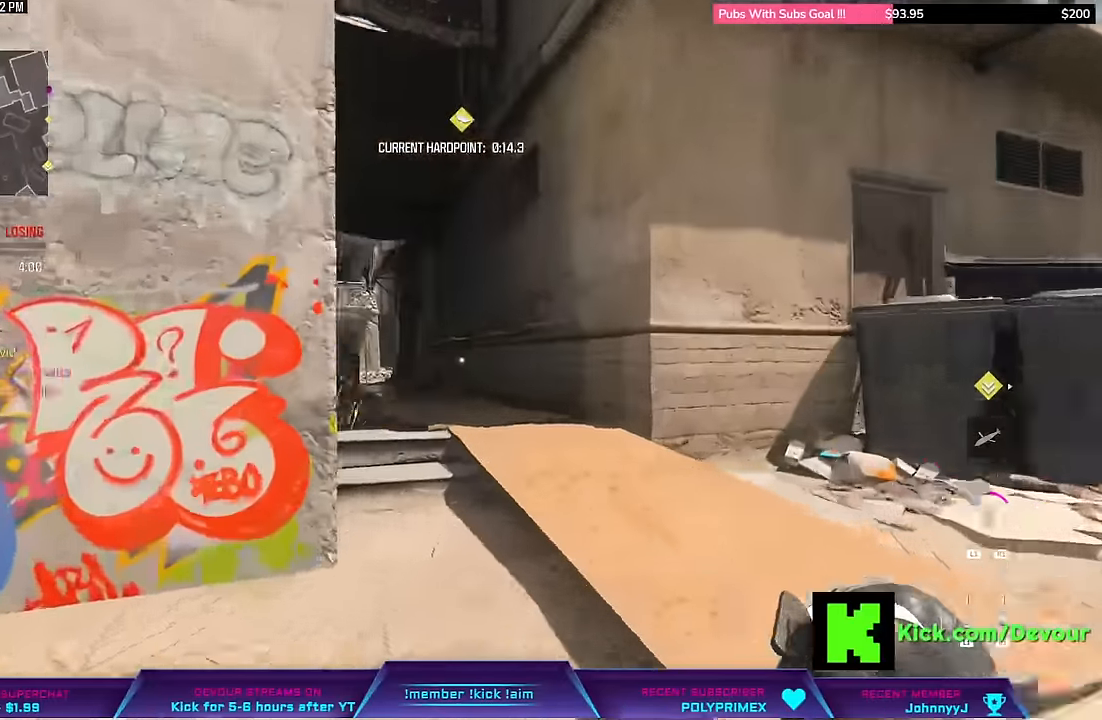
{"buttons": [], "right_stick": "center", "events": [[83, "L3", "up"], [216, "L3", "down"], [300, "R1", "down"], [350, "L3", "up"], [416, "R1", "up"]]}
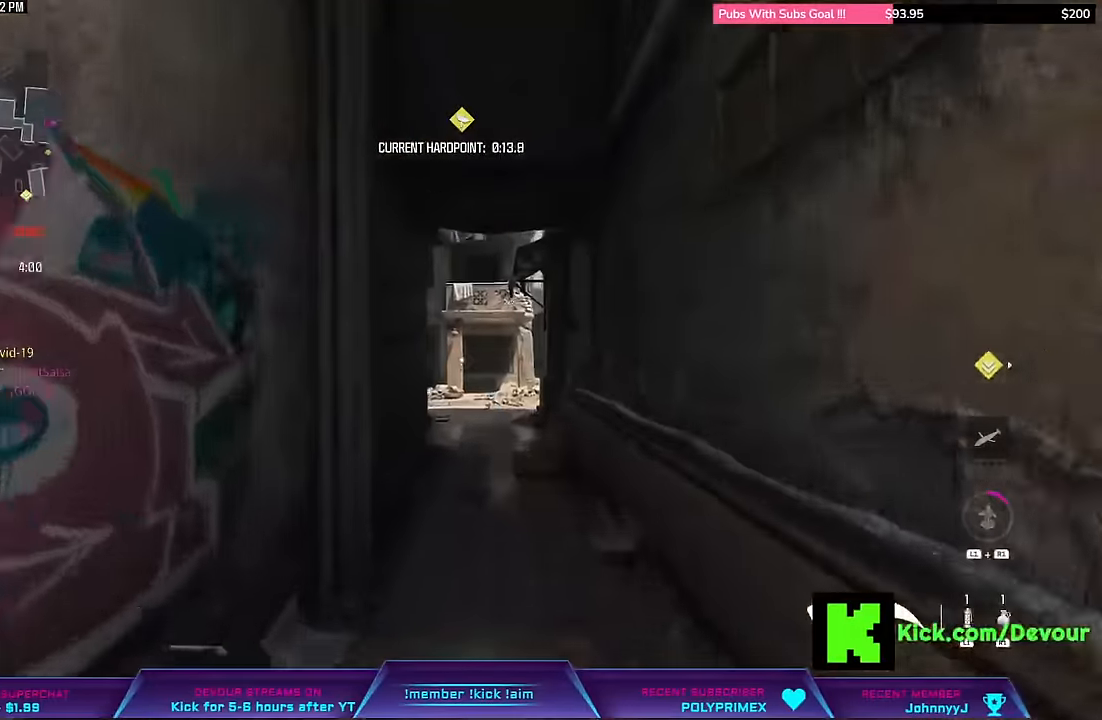
{"buttons": [], "right_stick": "center", "events": []}
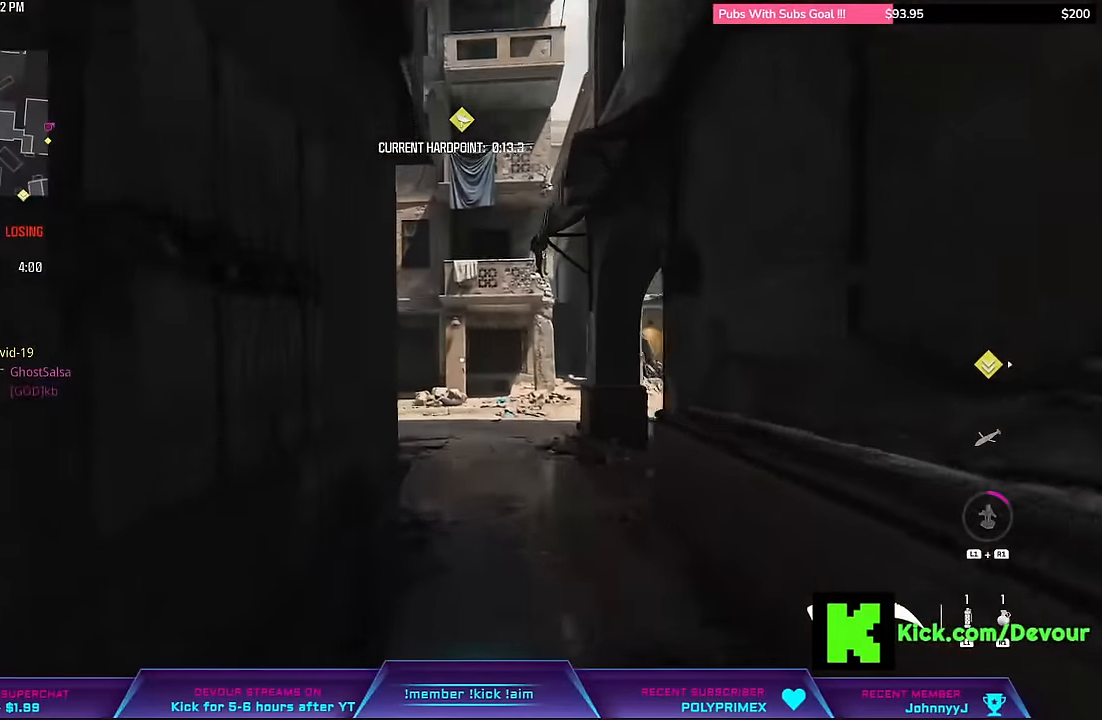
{"buttons": [], "right_stick": "right", "events": [[16, "TRIANGLE", "down"], [183, "TRIANGLE", "up"], [266, "L3", "down"], [433, "L3", "up"], [433, "right_stick", "right"]]}
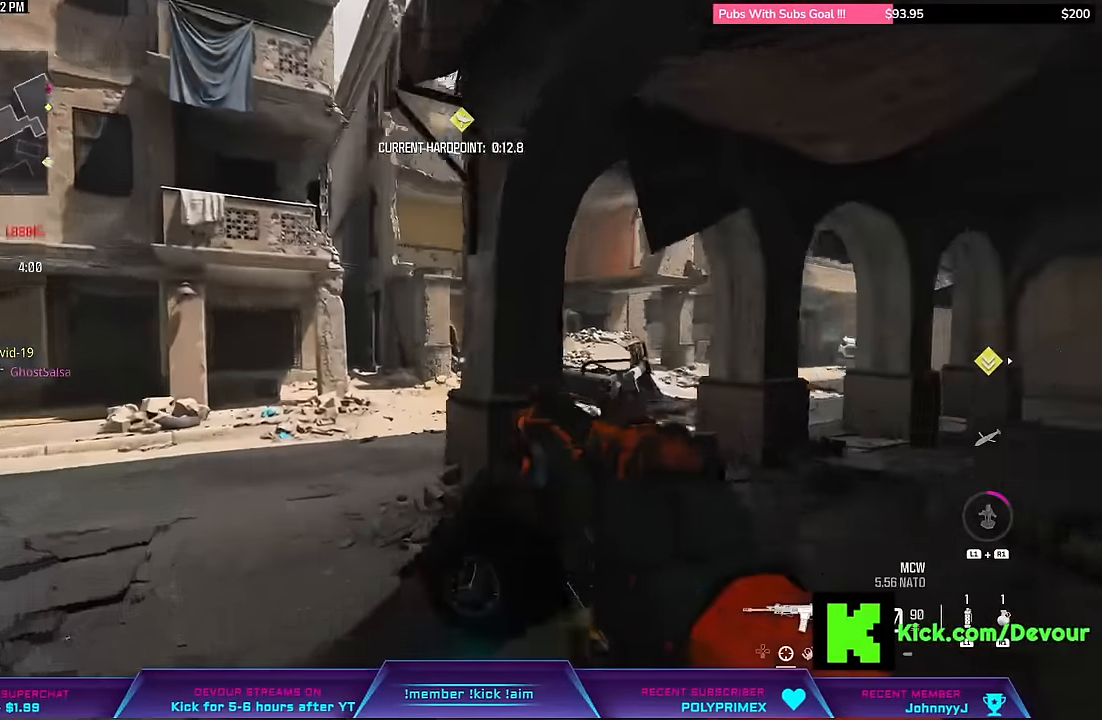
{"buttons": [], "right_stick": "right", "events": [[50, "CIRCLE", "down"], [66, "L3", "down"], [133, "CIRCLE", "up"], [166, "L3", "up"], [166, "right_stick", "center"], [233, "L3", "down"], [350, "L3", "up"], [383, "right_stick", "right"]]}
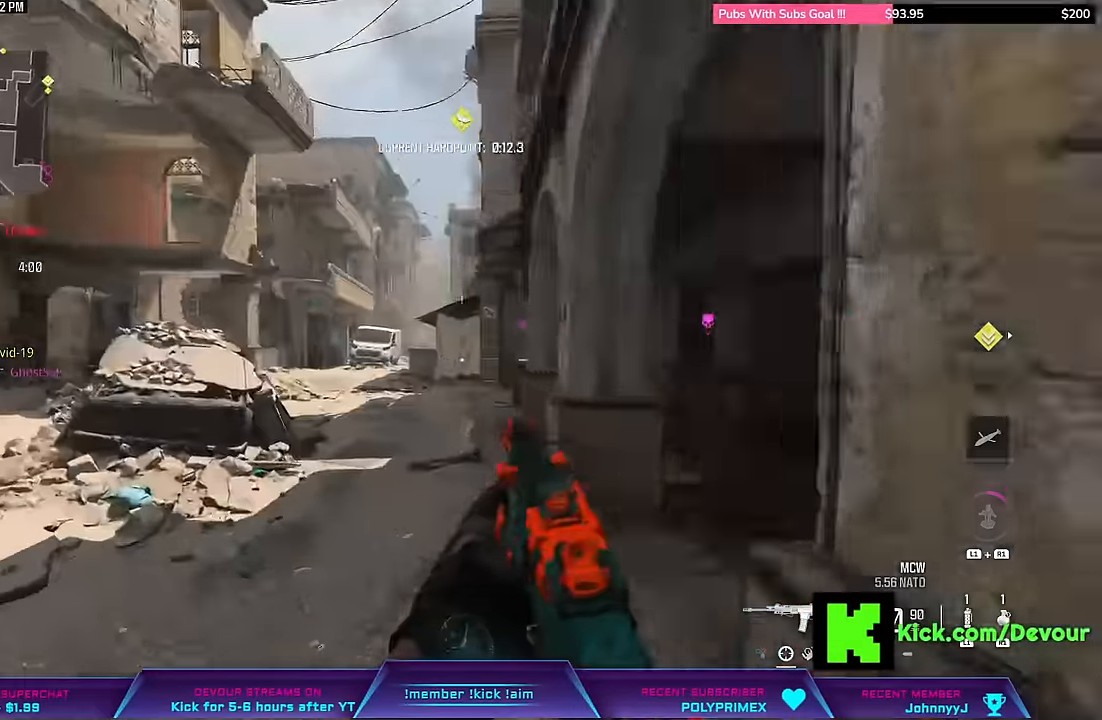
{"buttons": [], "right_stick": "center", "events": [[166, "right_stick", "center"]]}
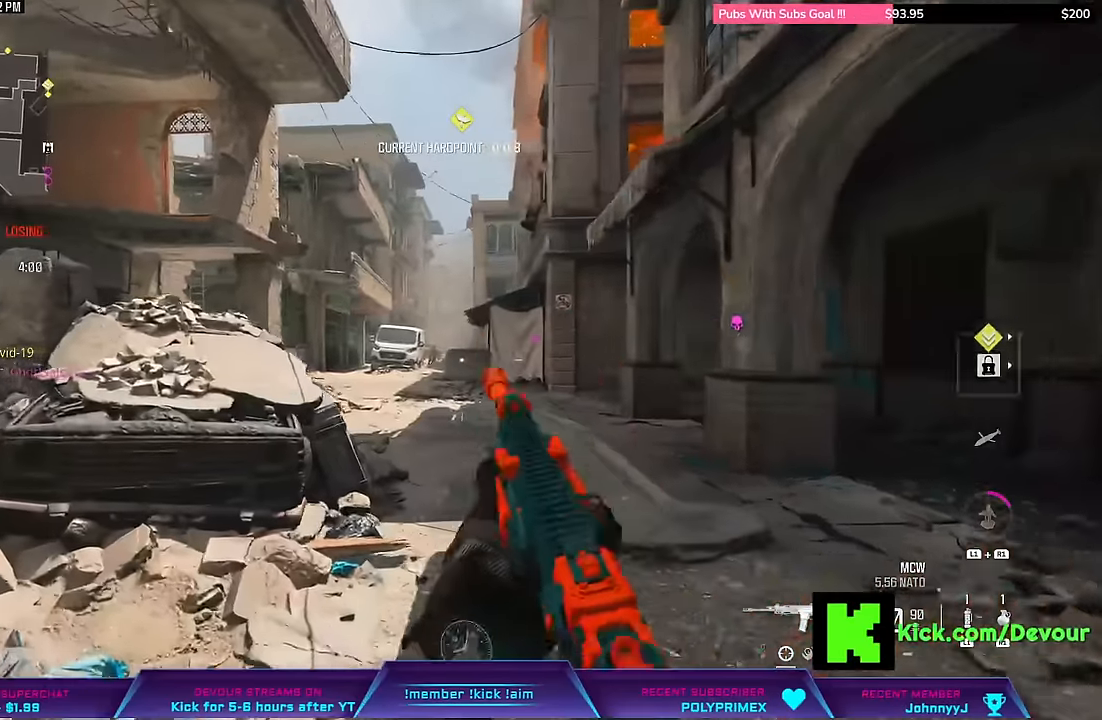
{"buttons": ["L2"], "right_stick": "center", "events": [[500, "L2", "down"]]}
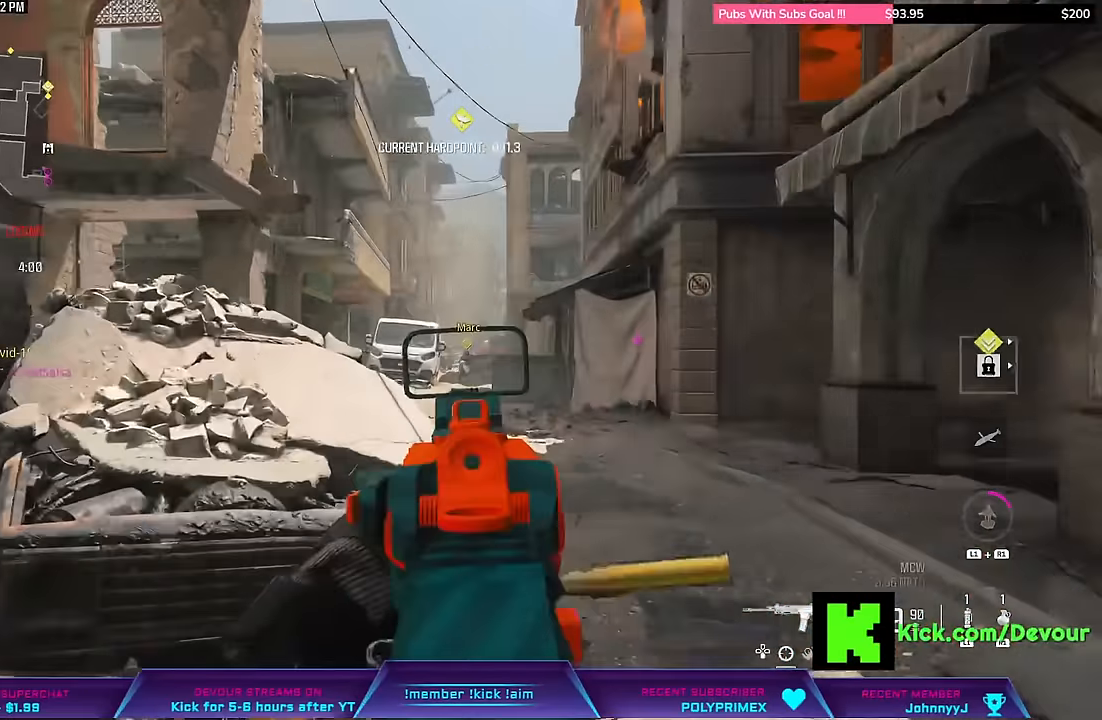
{"buttons": ["L2", "R2"], "right_stick": "center", "events": [[50, "R2", "down"], [217, "R1", "down"], [283, "R1", "up"]]}
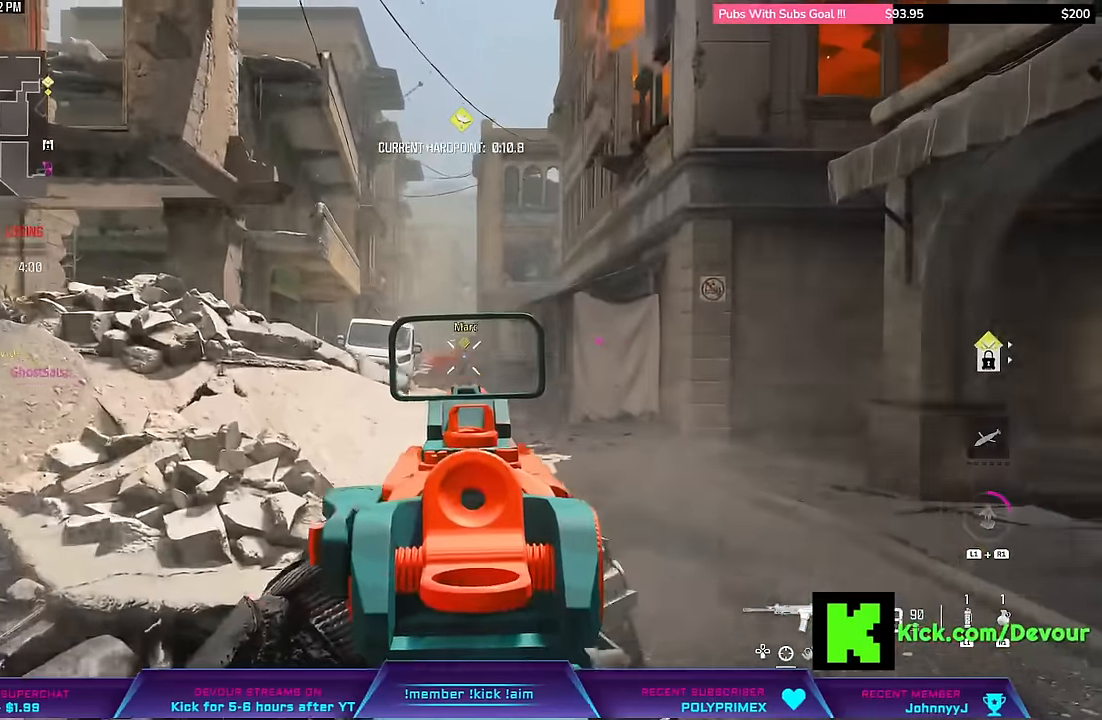
{"buttons": ["L2"], "right_stick": "center", "events": [[250, "R1", "down"], [300, "R1", "up"], [333, "R2", "up"]]}
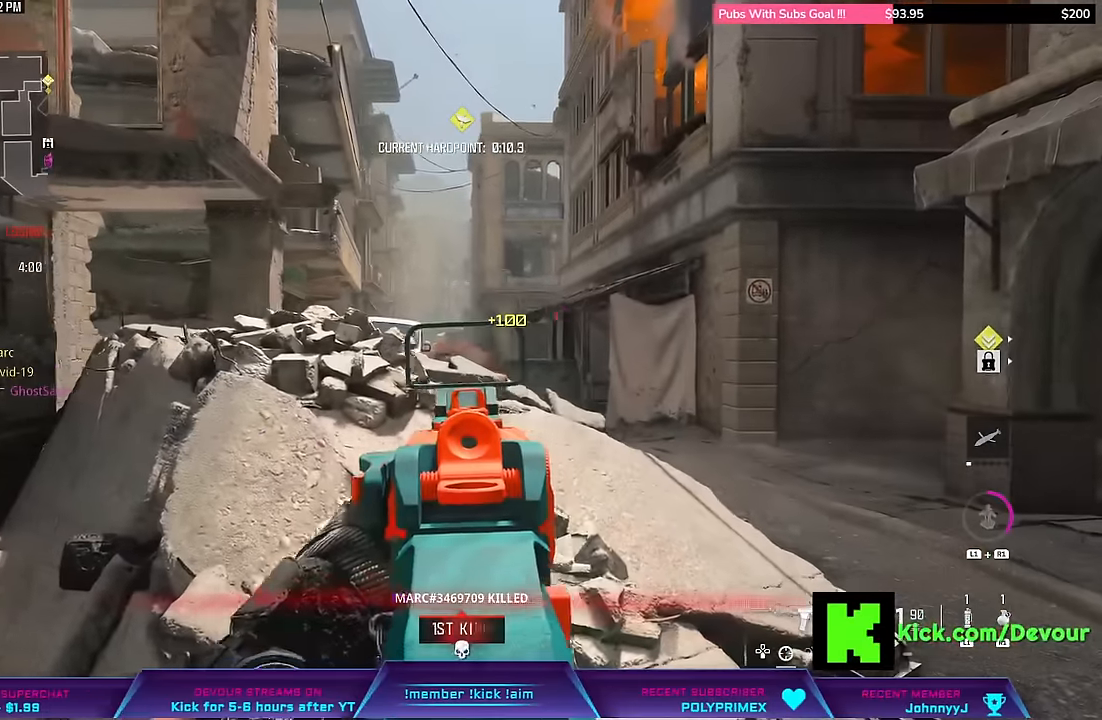
{"buttons": ["L2"], "right_stick": "center", "events": []}